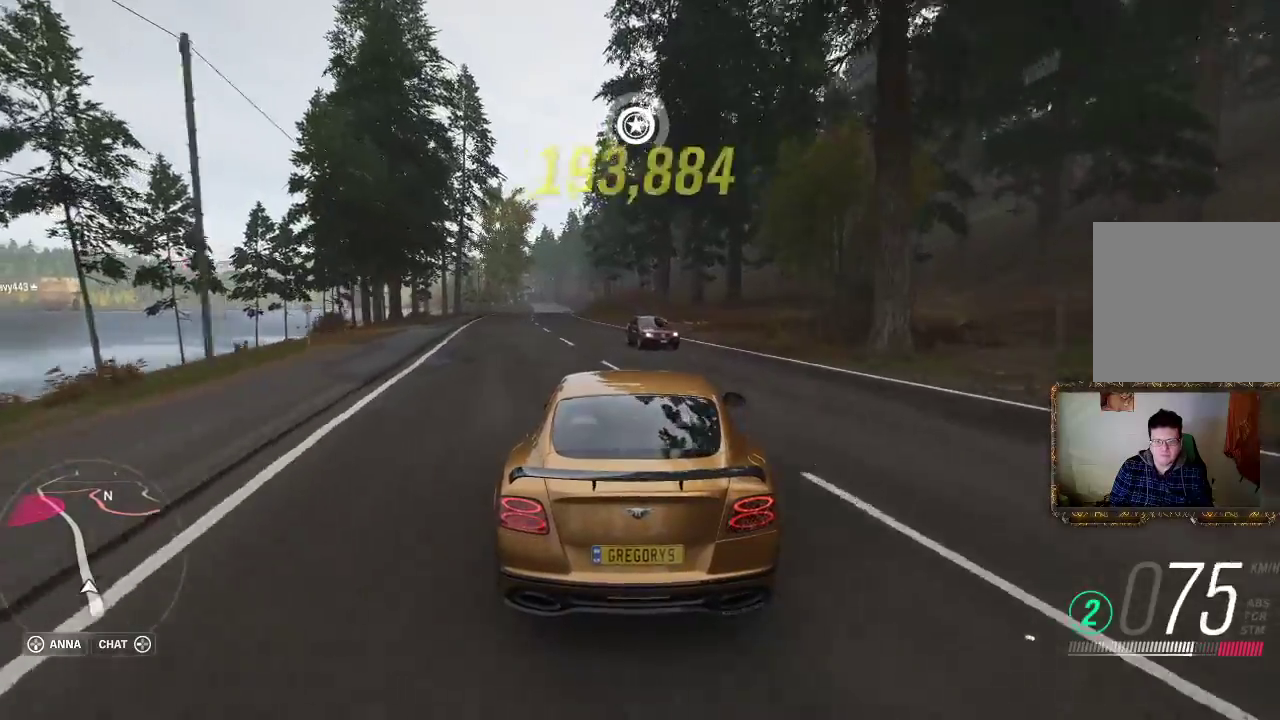
Gameplay with a controller (Xbox layout); each line is a JSON object with the inputs held at the frame after it. "events" lists button and stick changes between this image and that frame as [ms after this image, input, new state], when the widget could be followed in between. Not read: R3.
{"buttons": ["R2"], "left_stick": "center", "right_stick": "center", "events": [[33, "left_stick", "center"]]}
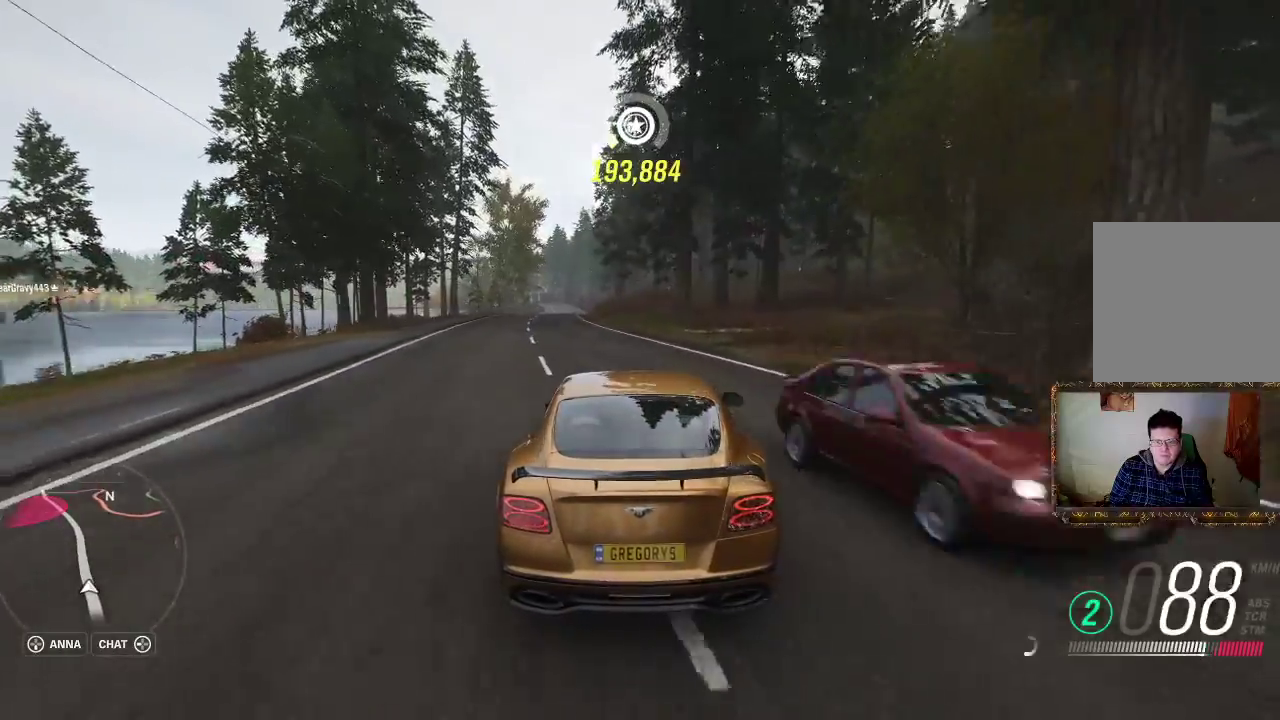
{"buttons": ["R2"], "left_stick": "center", "right_stick": "center", "events": [[167, "left_stick", "left"], [367, "left_stick", "center"]]}
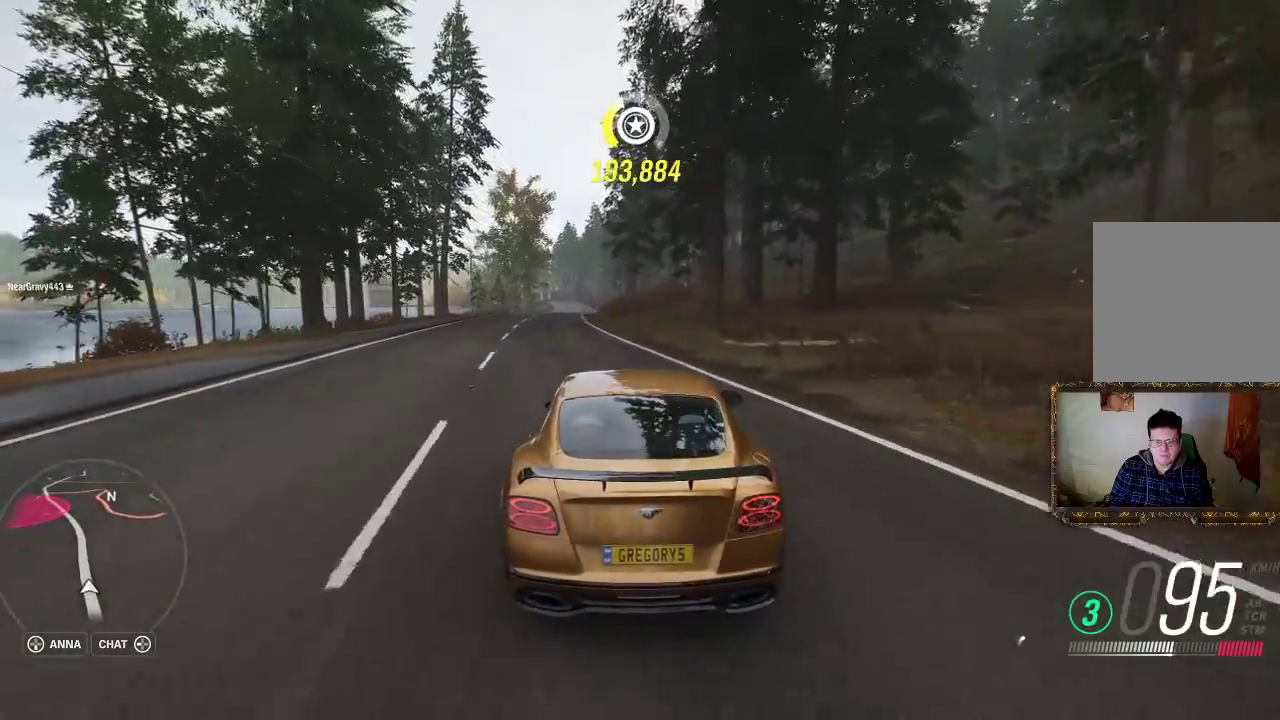
{"buttons": ["R2"], "left_stick": "center", "right_stick": "center", "events": [[133, "left_stick", "left"], [367, "left_stick", "center"]]}
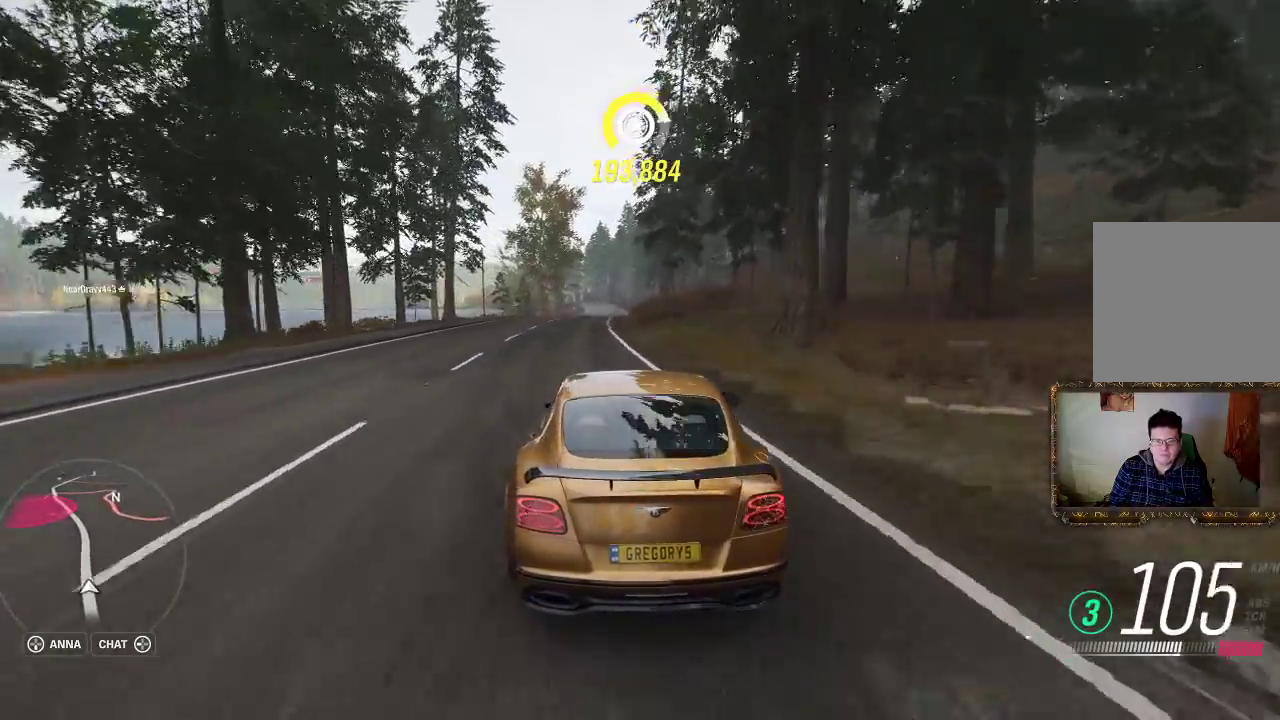
{"buttons": ["R2"], "left_stick": "center", "right_stick": "center", "events": []}
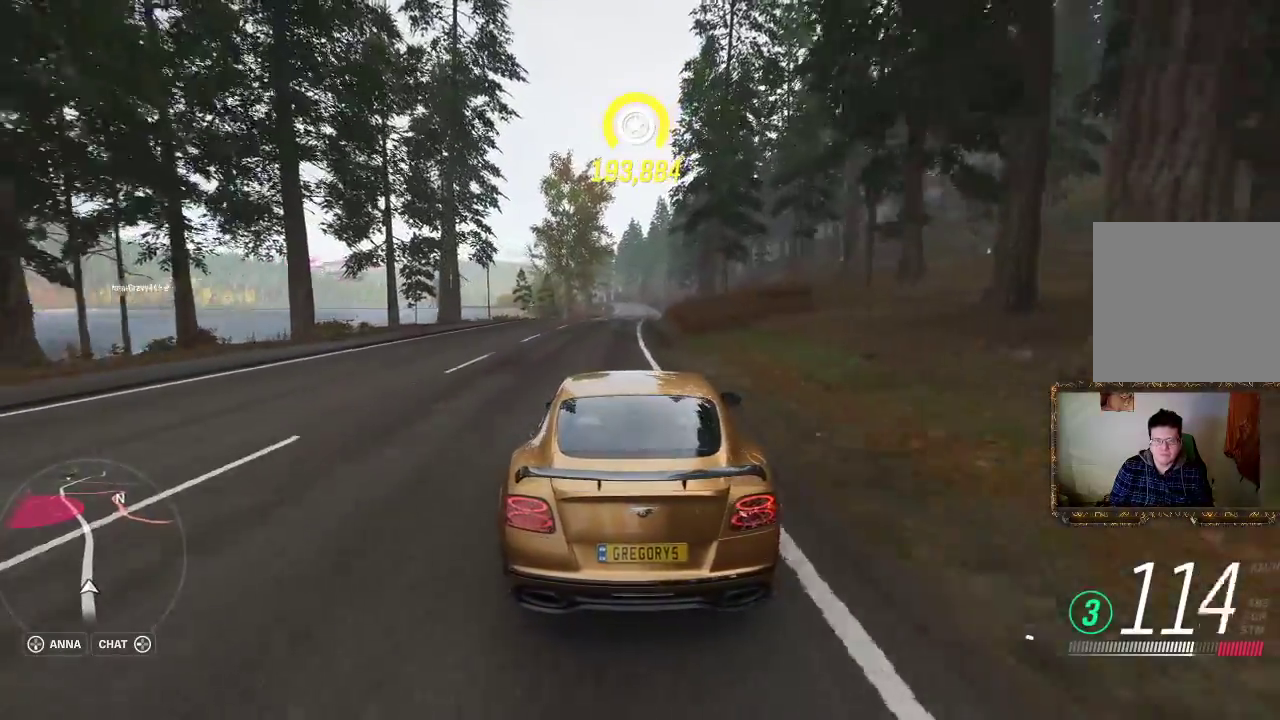
{"buttons": ["R2"], "left_stick": "center", "right_stick": "center", "events": []}
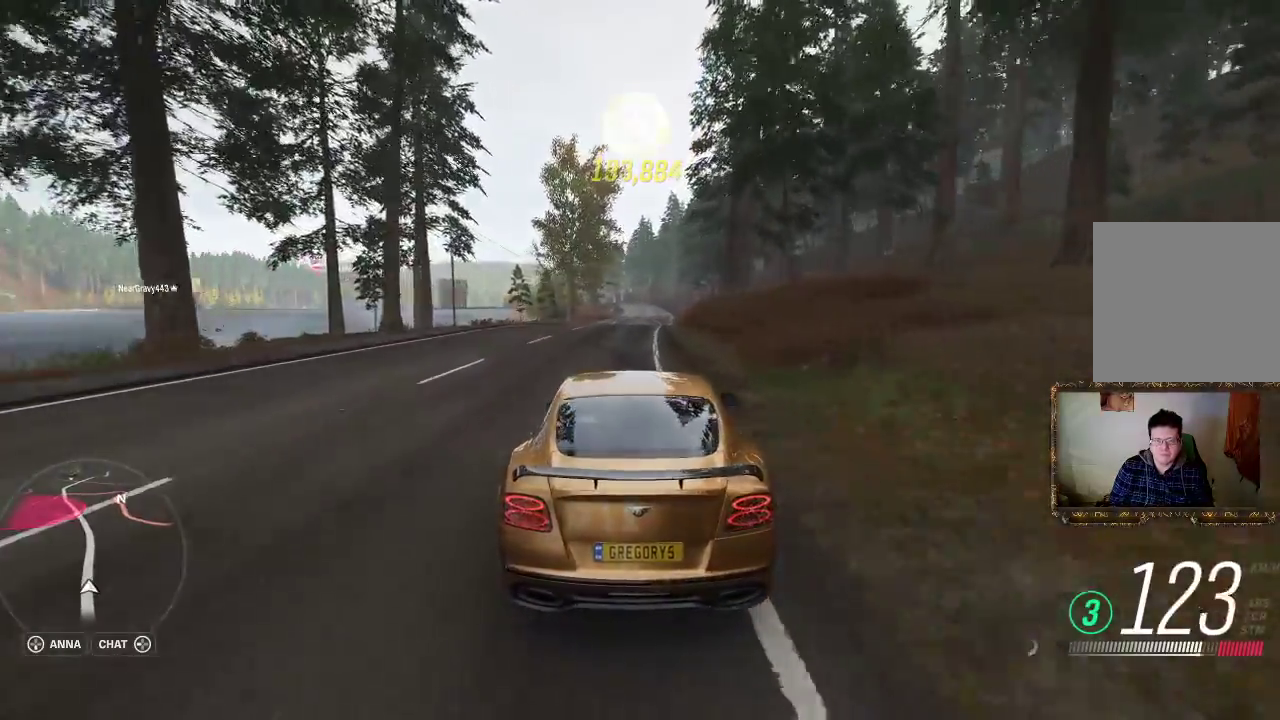
{"buttons": ["R2"], "left_stick": "center", "right_stick": "center", "events": [[300, "left_stick", "right"], [433, "left_stick", "center"]]}
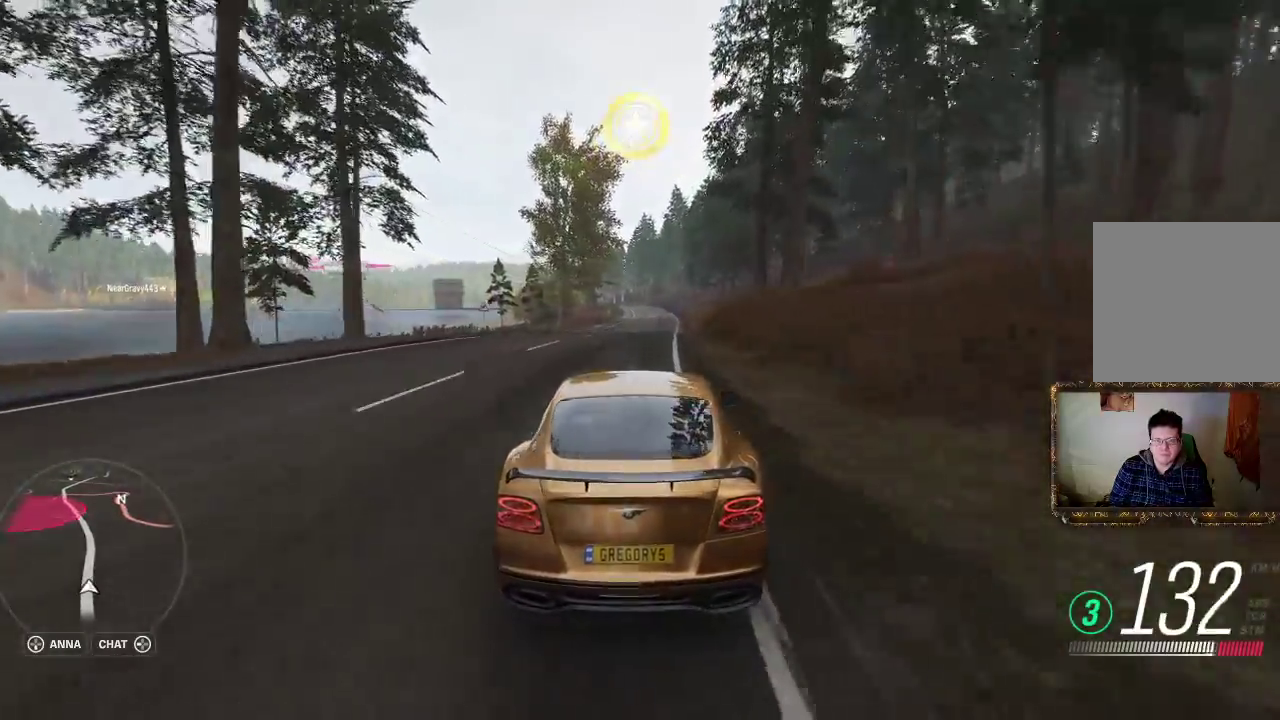
{"buttons": ["R2"], "left_stick": "center", "right_stick": "center", "events": []}
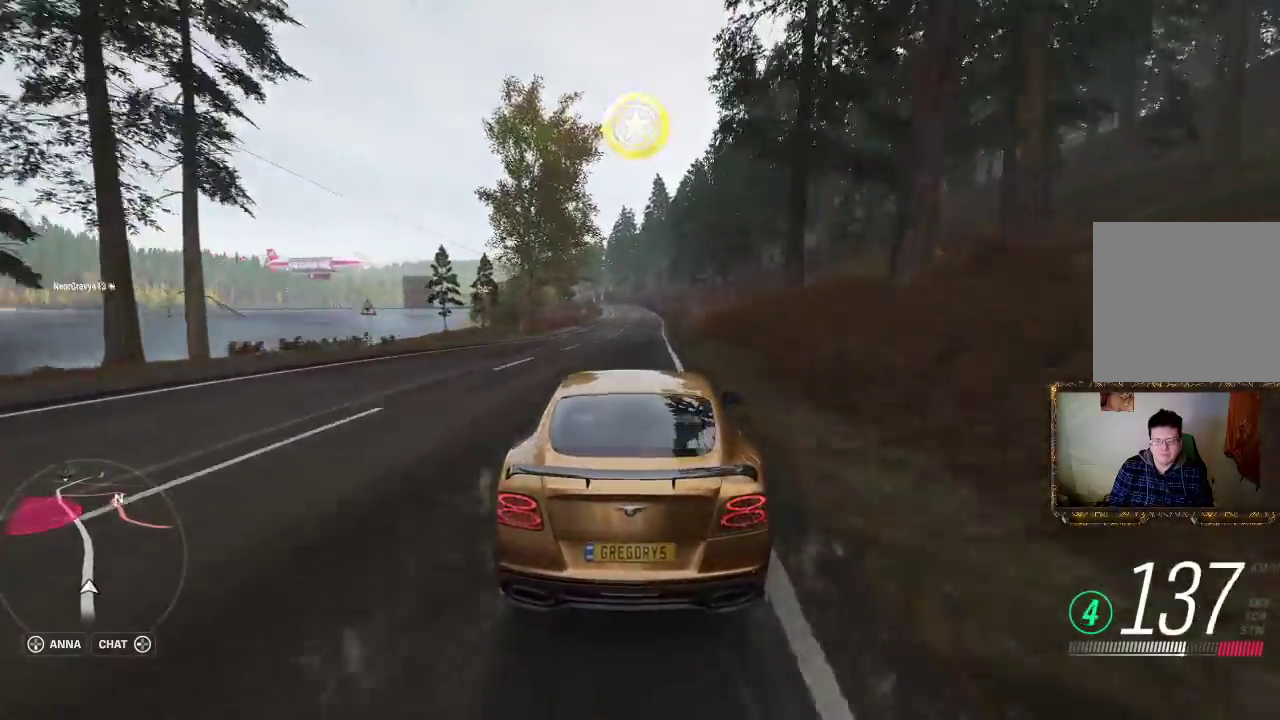
{"buttons": ["R2"], "left_stick": "center", "right_stick": "center", "events": []}
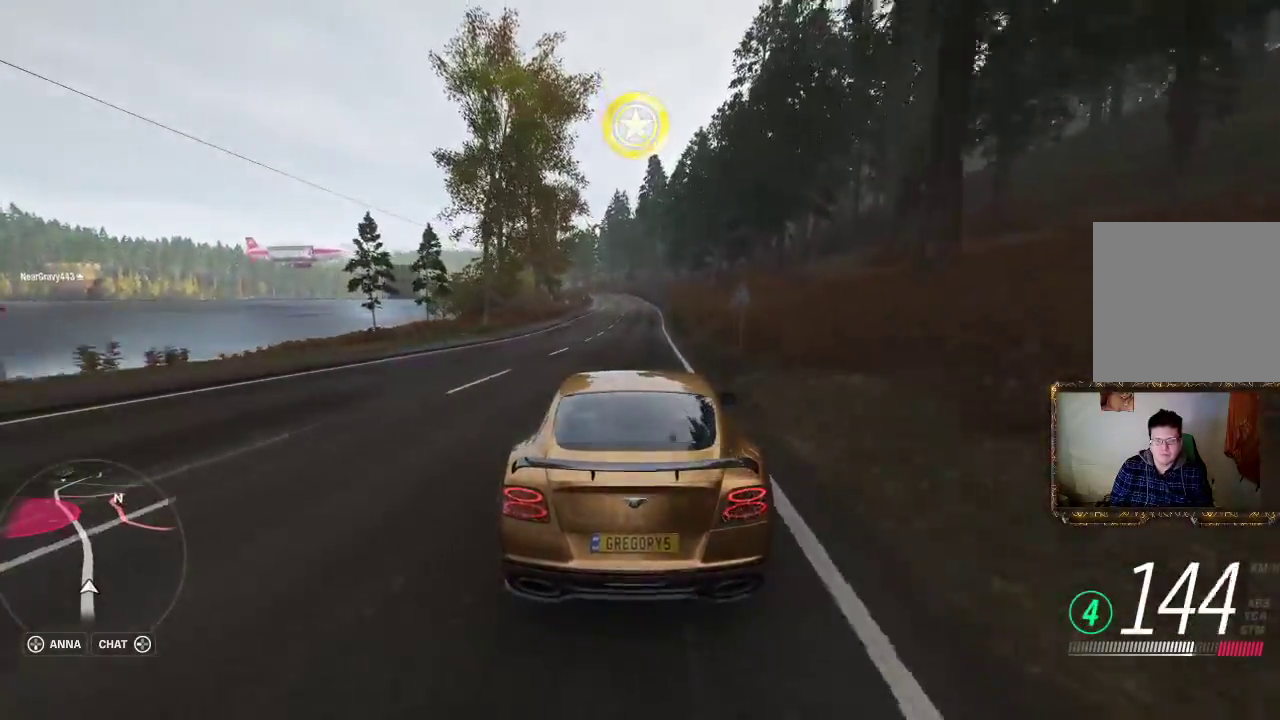
{"buttons": ["R2"], "left_stick": "center", "right_stick": "center", "events": []}
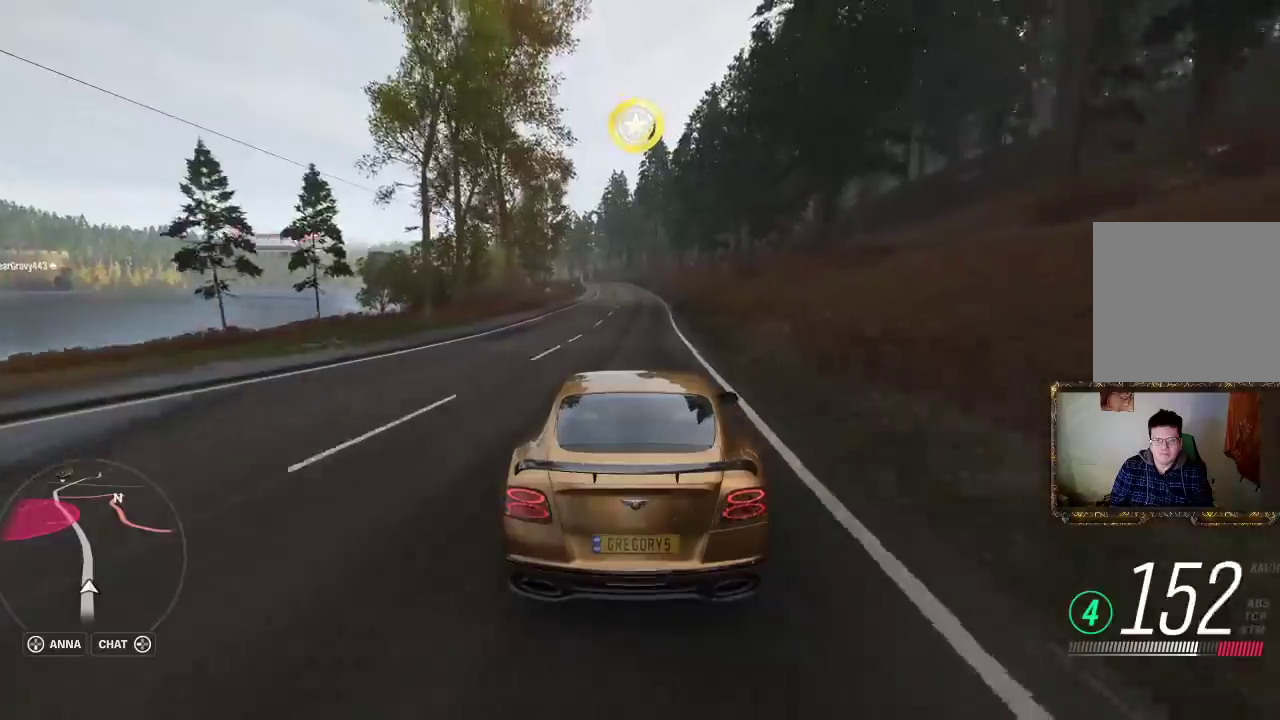
{"buttons": ["R2"], "left_stick": "center", "right_stick": "center", "events": []}
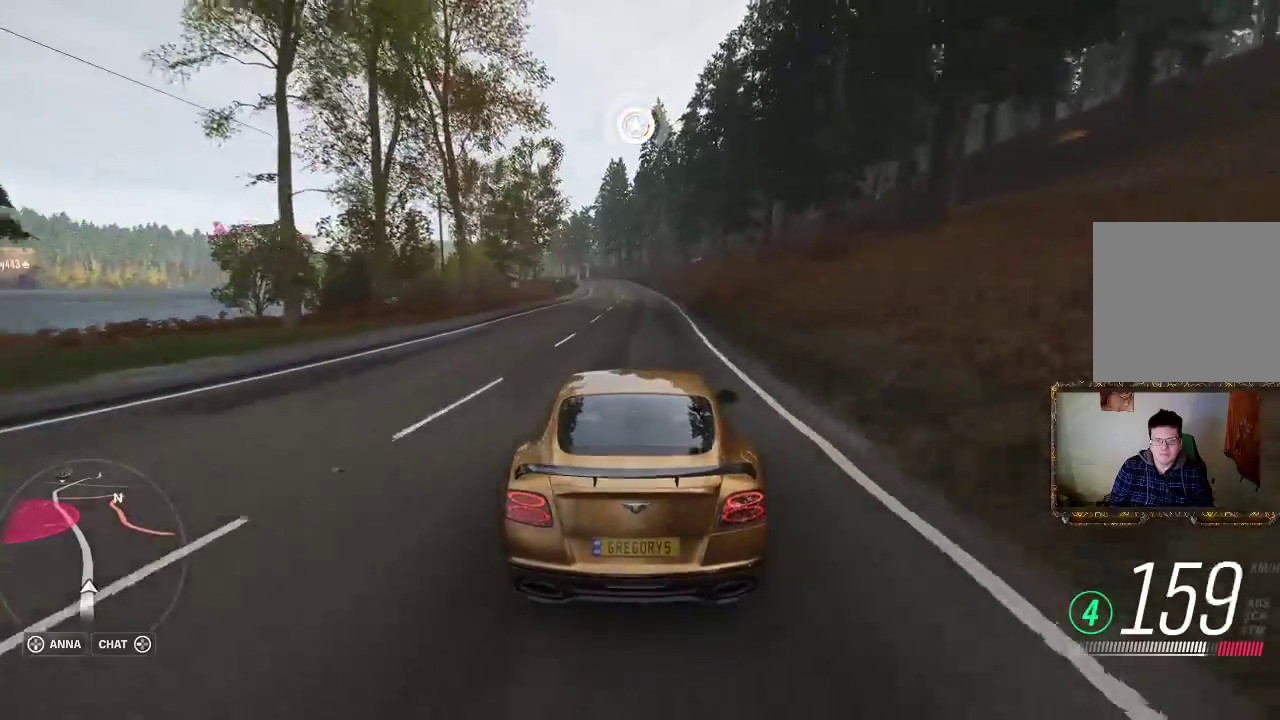
{"buttons": ["R2"], "left_stick": "center", "right_stick": "center", "events": [[33, "left_stick", "left"], [200, "left_stick", "center"]]}
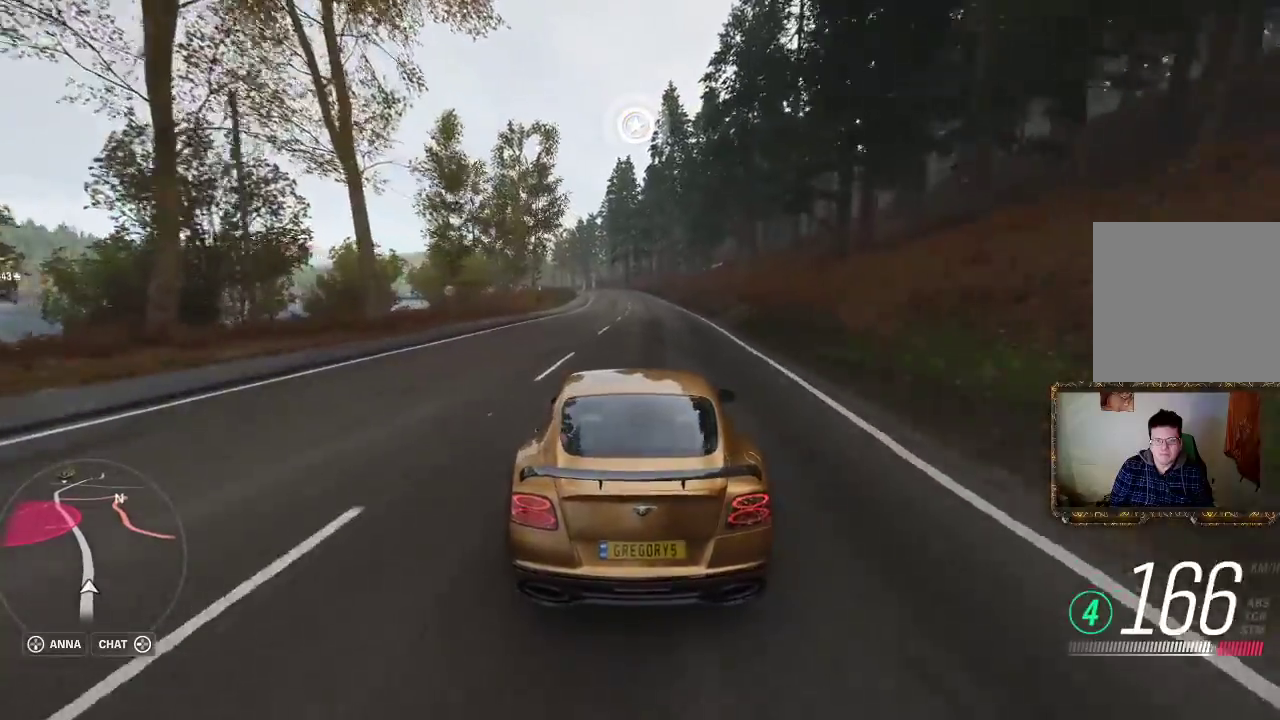
{"buttons": ["R2"], "left_stick": "center", "right_stick": "center", "events": [[267, "left_stick", "left"], [400, "left_stick", "center"]]}
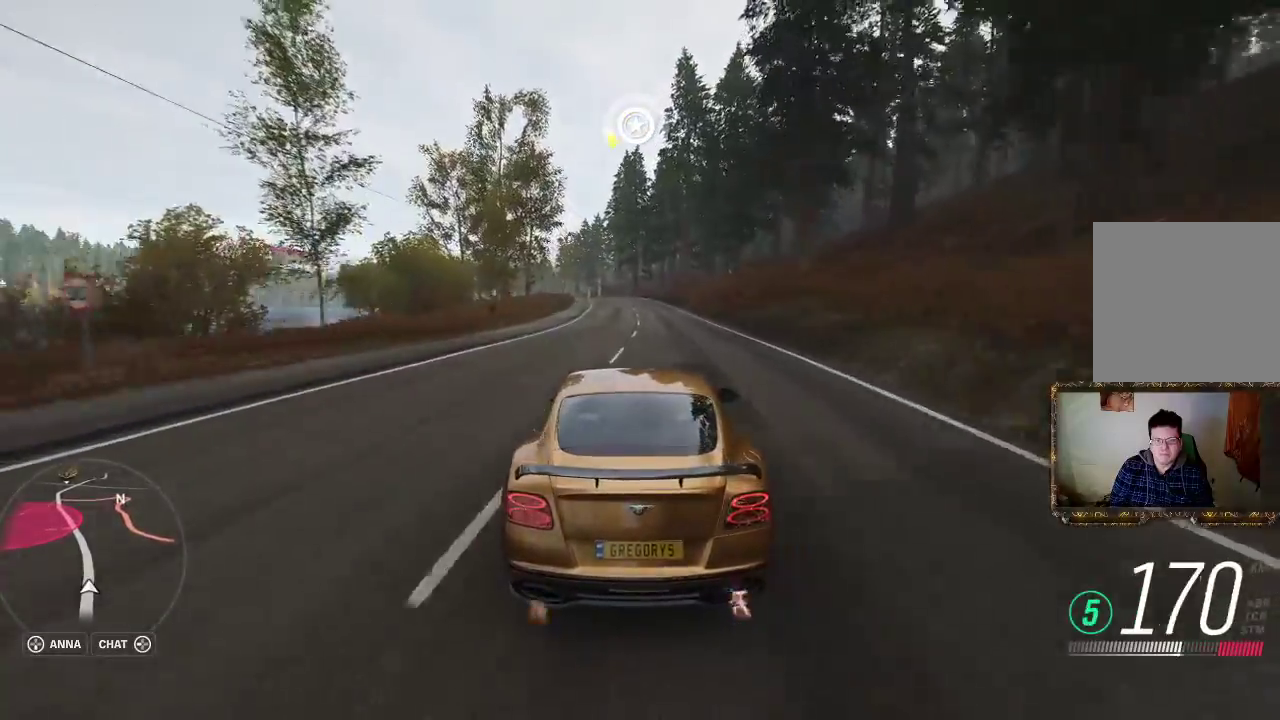
{"buttons": ["R2"], "left_stick": "center", "right_stick": "center", "events": [[67, "left_stick", "left"], [267, "left_stick", "center"]]}
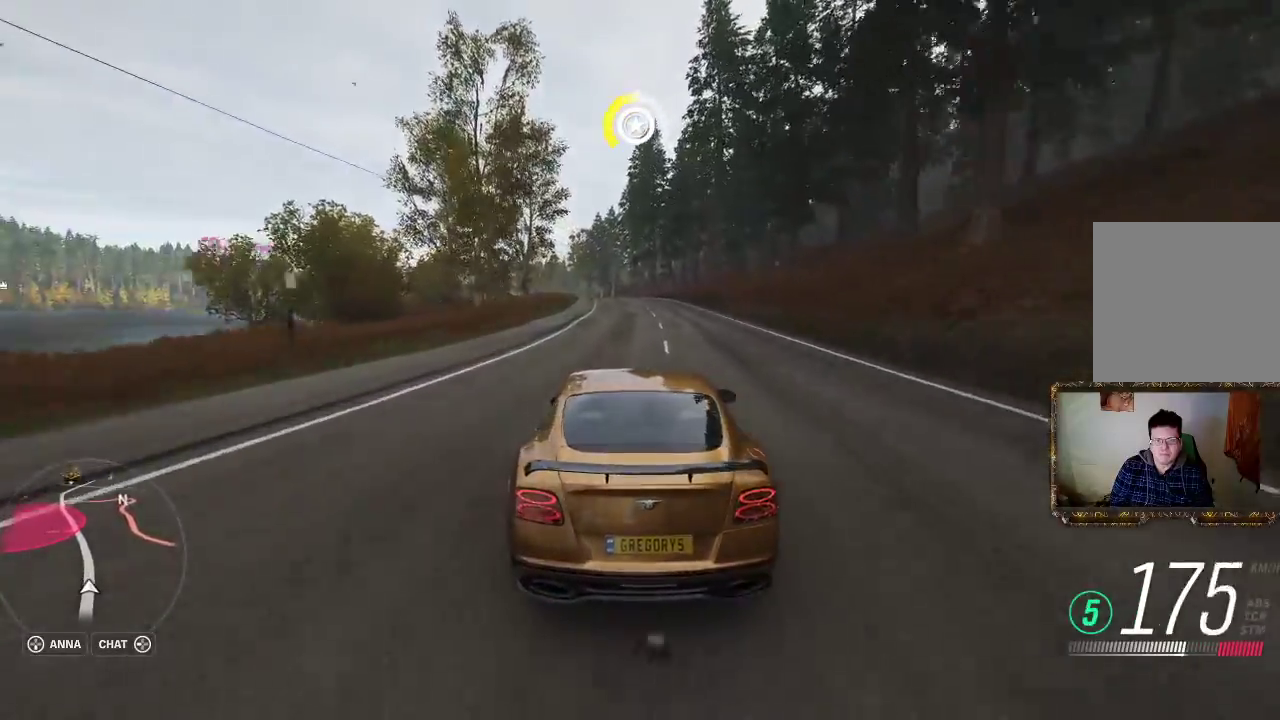
{"buttons": ["R2"], "left_stick": "center", "right_stick": "center", "events": []}
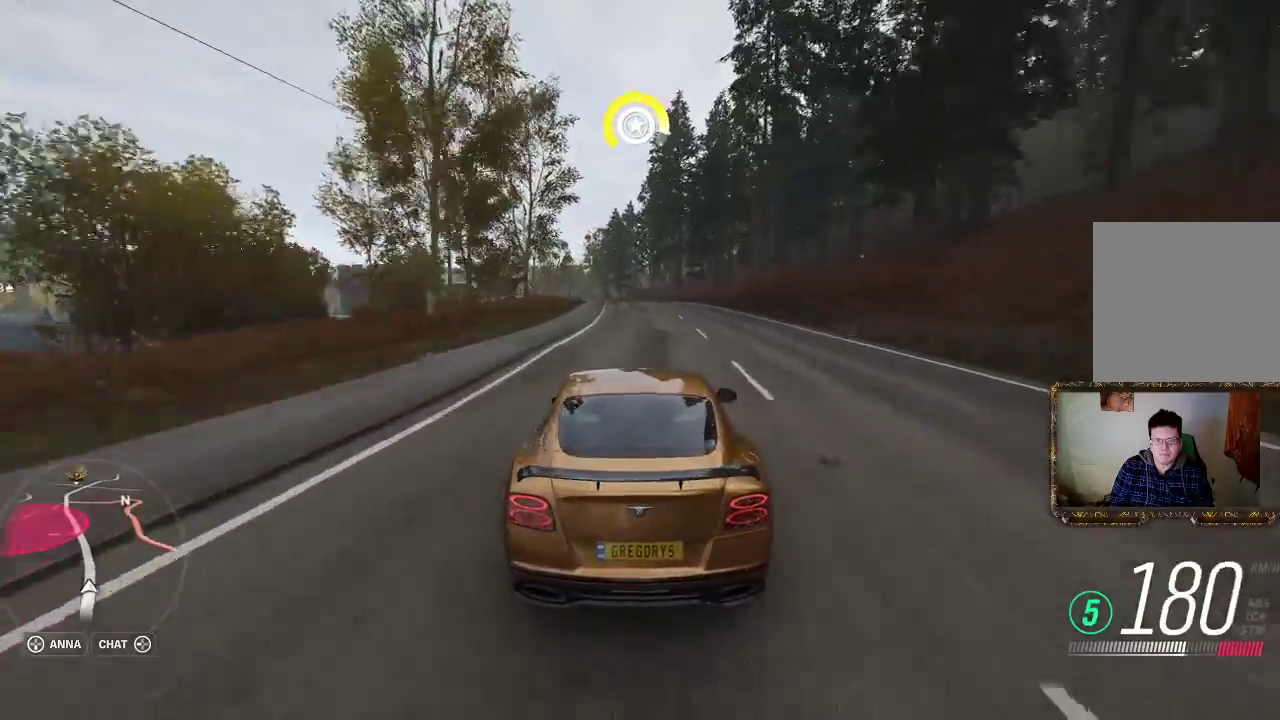
{"buttons": ["R2"], "left_stick": "left", "right_stick": "center", "events": [[500, "left_stick", "left"]]}
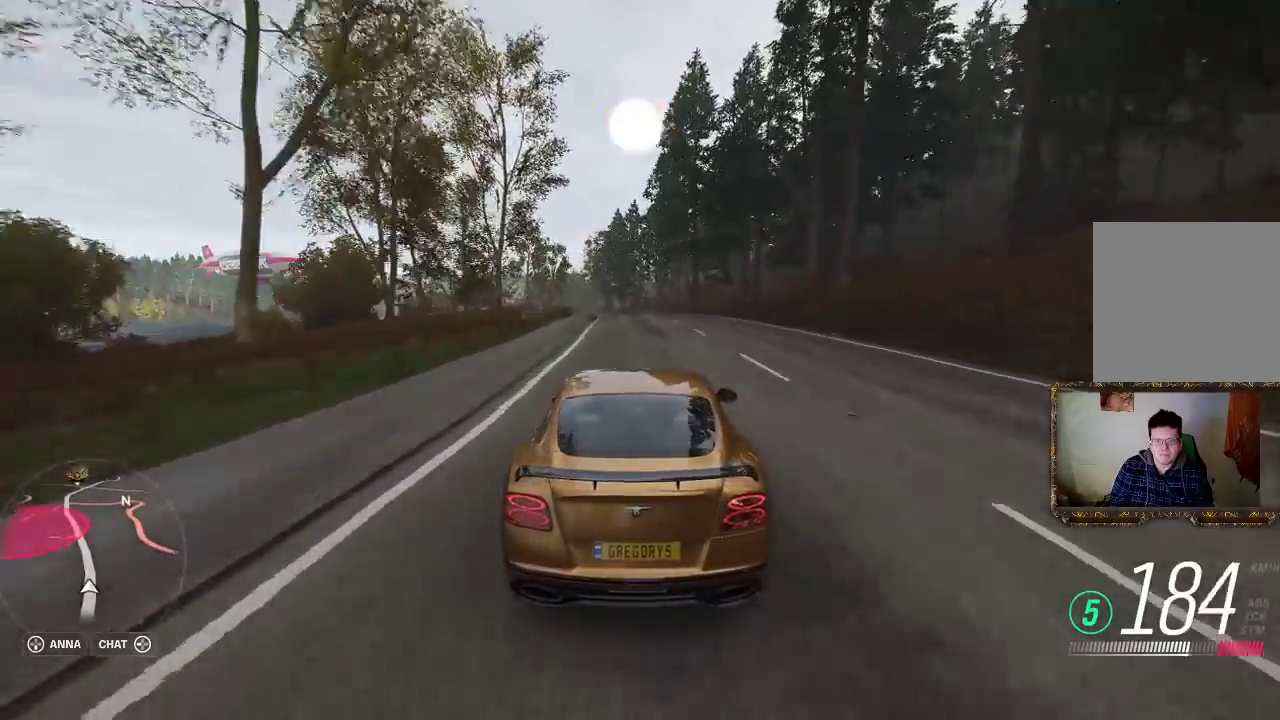
{"buttons": ["R2"], "left_stick": "left", "right_stick": "center", "events": [[183, "left_stick", "center"], [433, "left_stick", "left"]]}
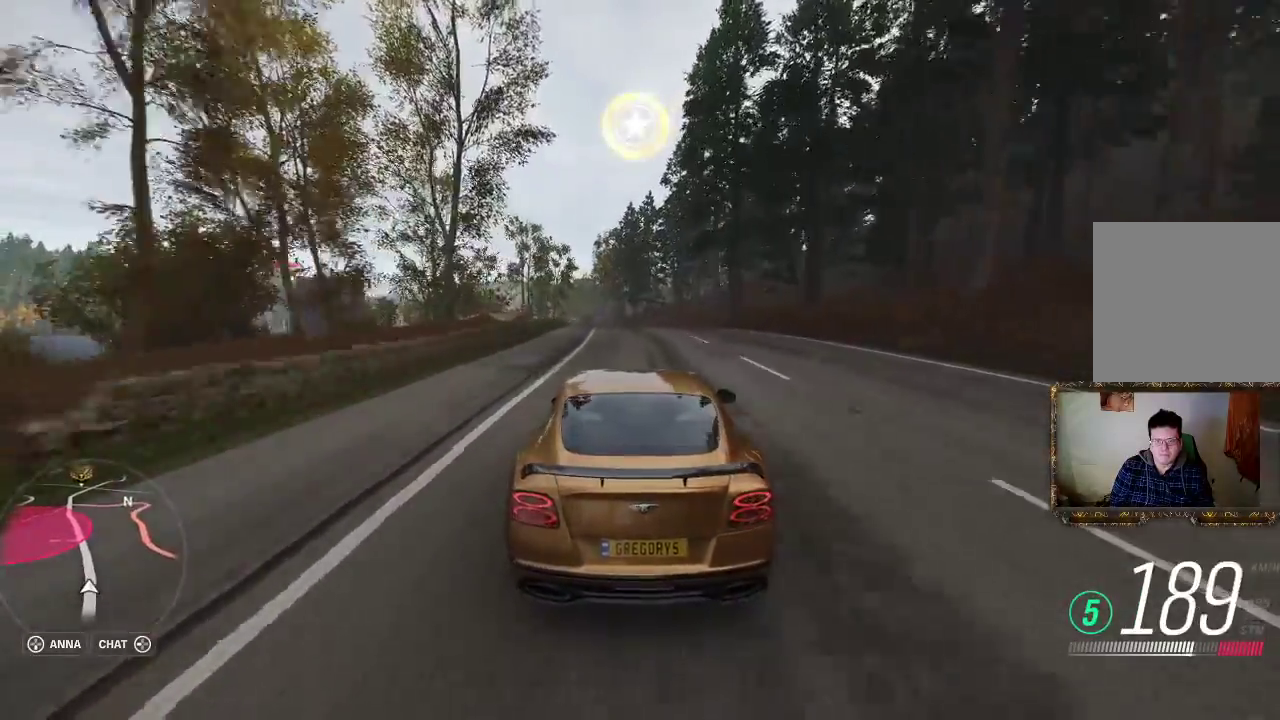
{"buttons": ["R2"], "left_stick": "center", "right_stick": "center", "events": [[67, "left_stick", "center"], [300, "left_stick", "left"], [433, "left_stick", "center"]]}
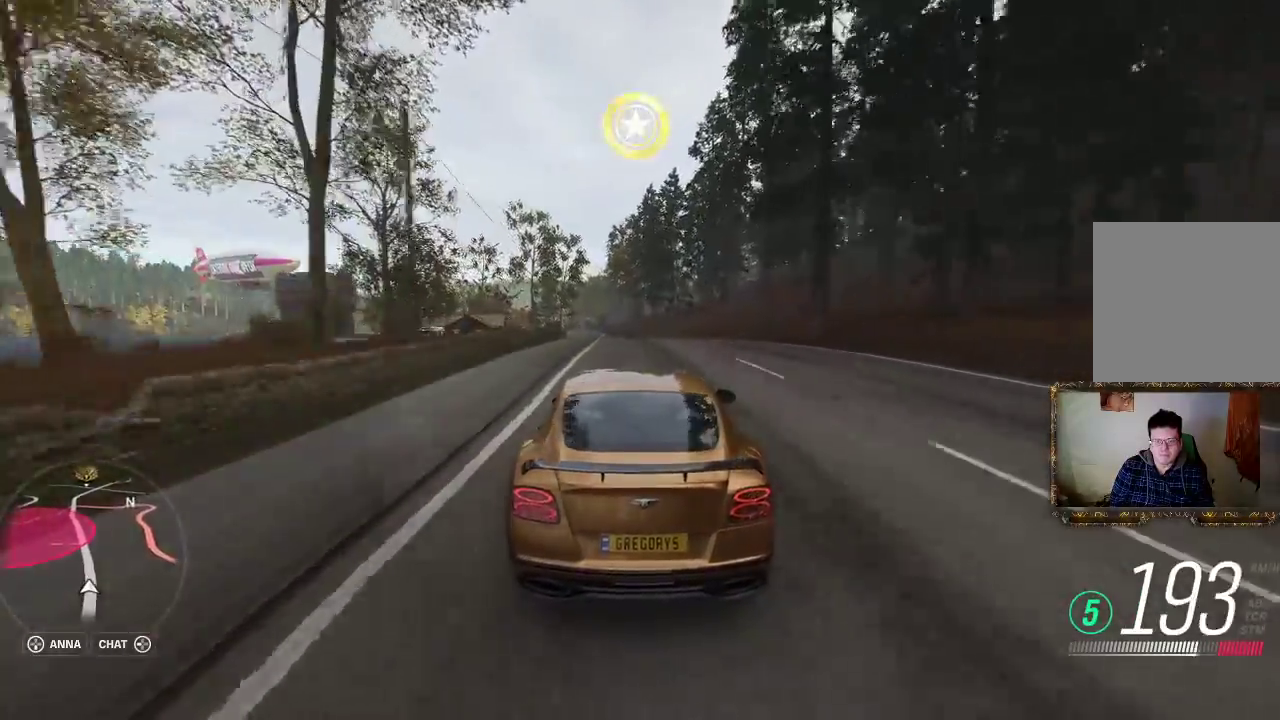
{"buttons": ["R2"], "left_stick": "center", "right_stick": "center", "events": [[233, "left_stick", "left"], [367, "left_stick", "center"]]}
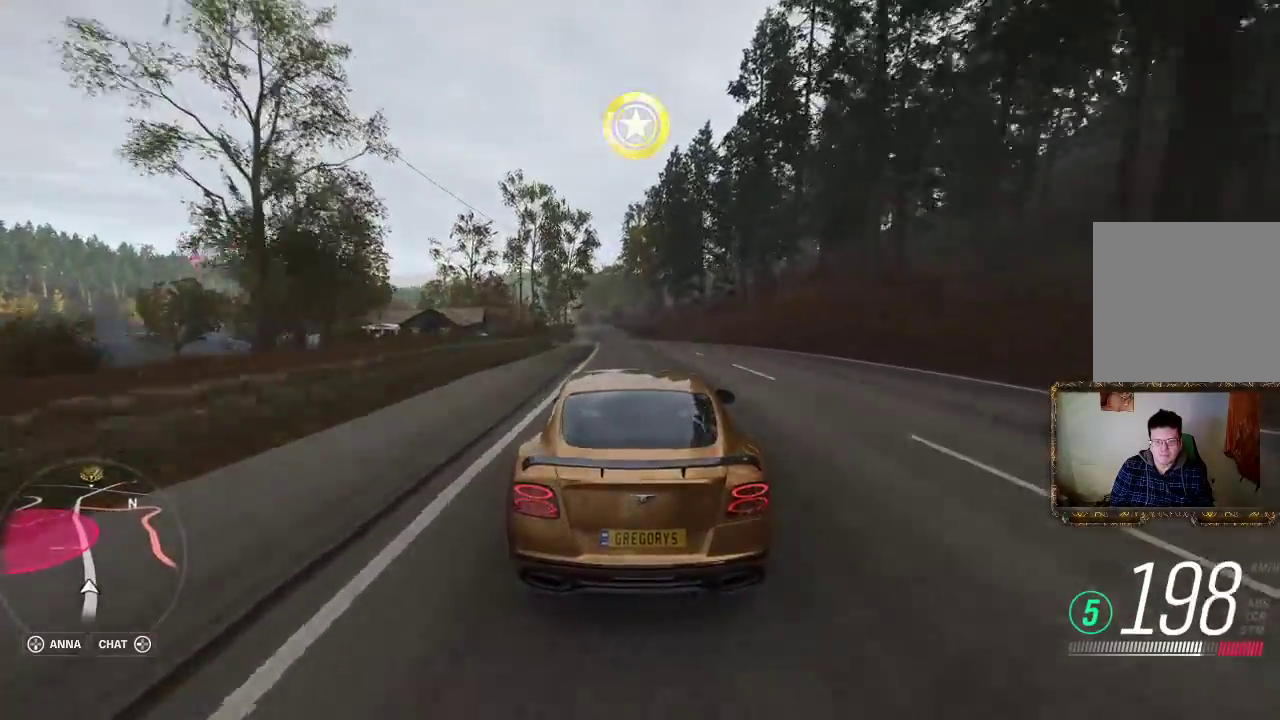
{"buttons": ["R2"], "left_stick": "center", "right_stick": "center", "events": []}
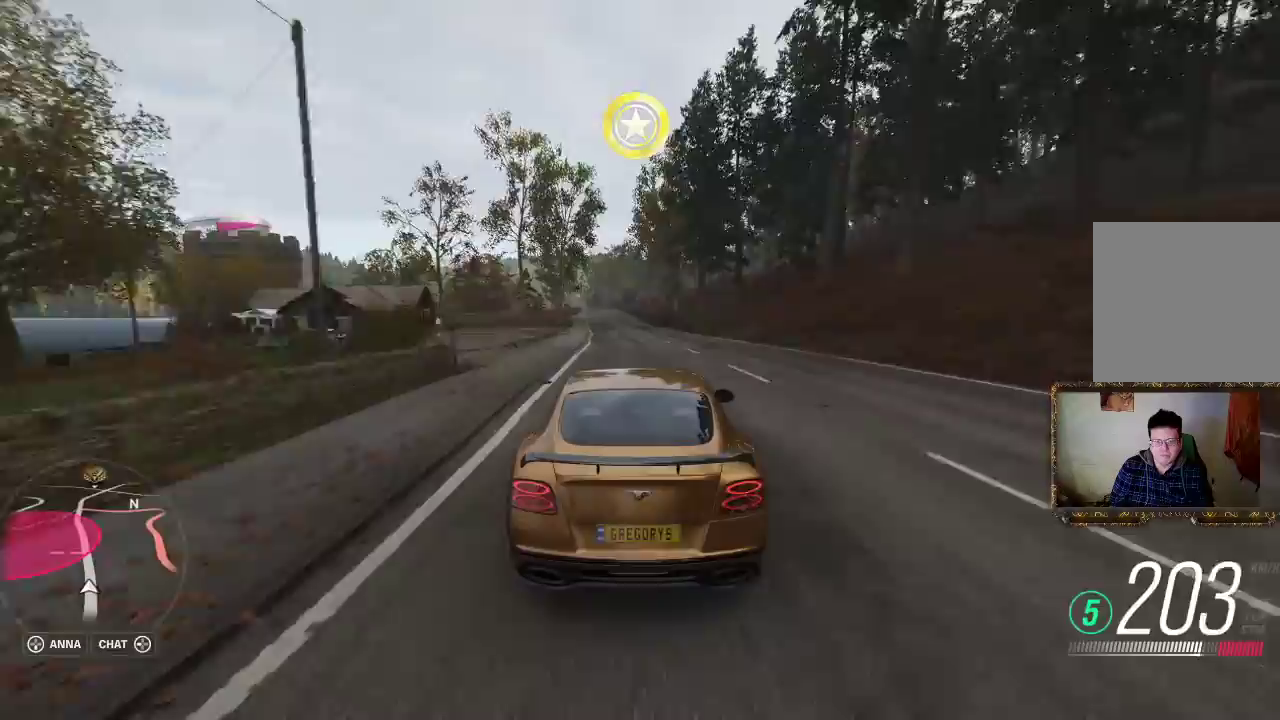
{"buttons": ["R2"], "left_stick": "left", "right_stick": "center", "events": [[150, "left_stick", "left"], [233, "left_stick", "center"], [433, "left_stick", "left"]]}
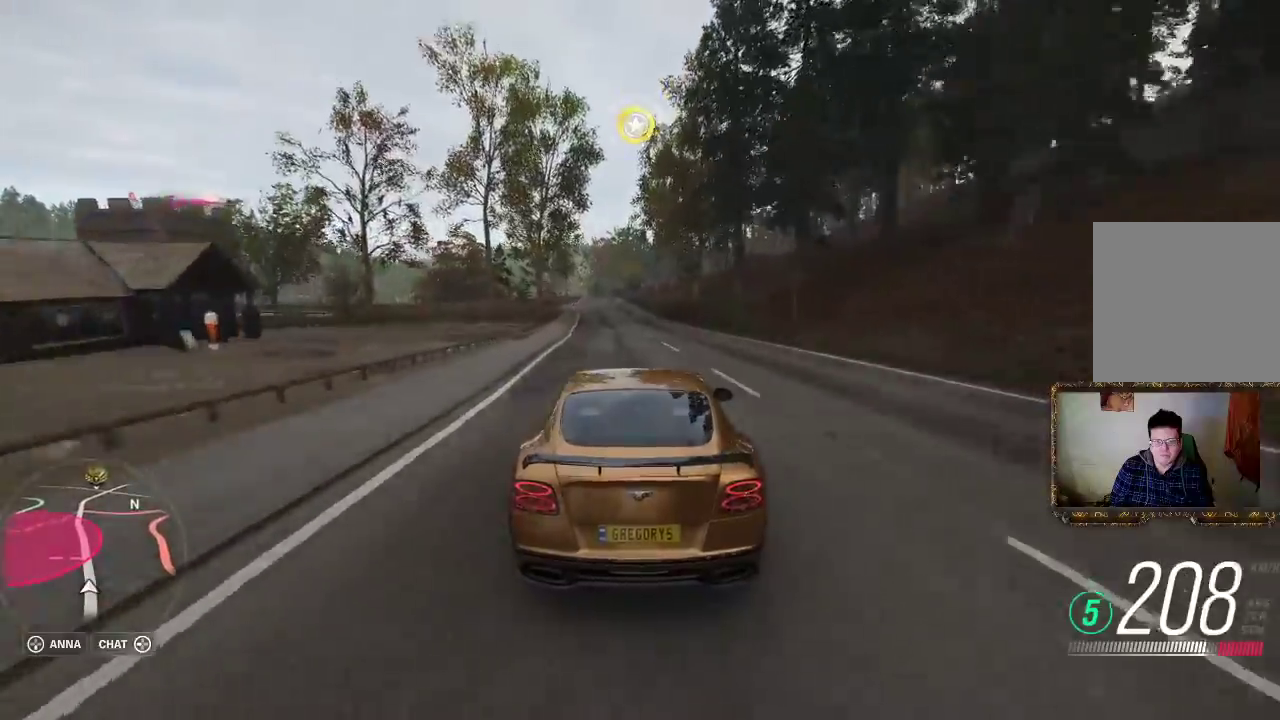
{"buttons": ["R2"], "left_stick": "center", "right_stick": "center", "events": [[67, "left_stick", "center"], [167, "left_stick", "left"], [333, "left_stick", "center"]]}
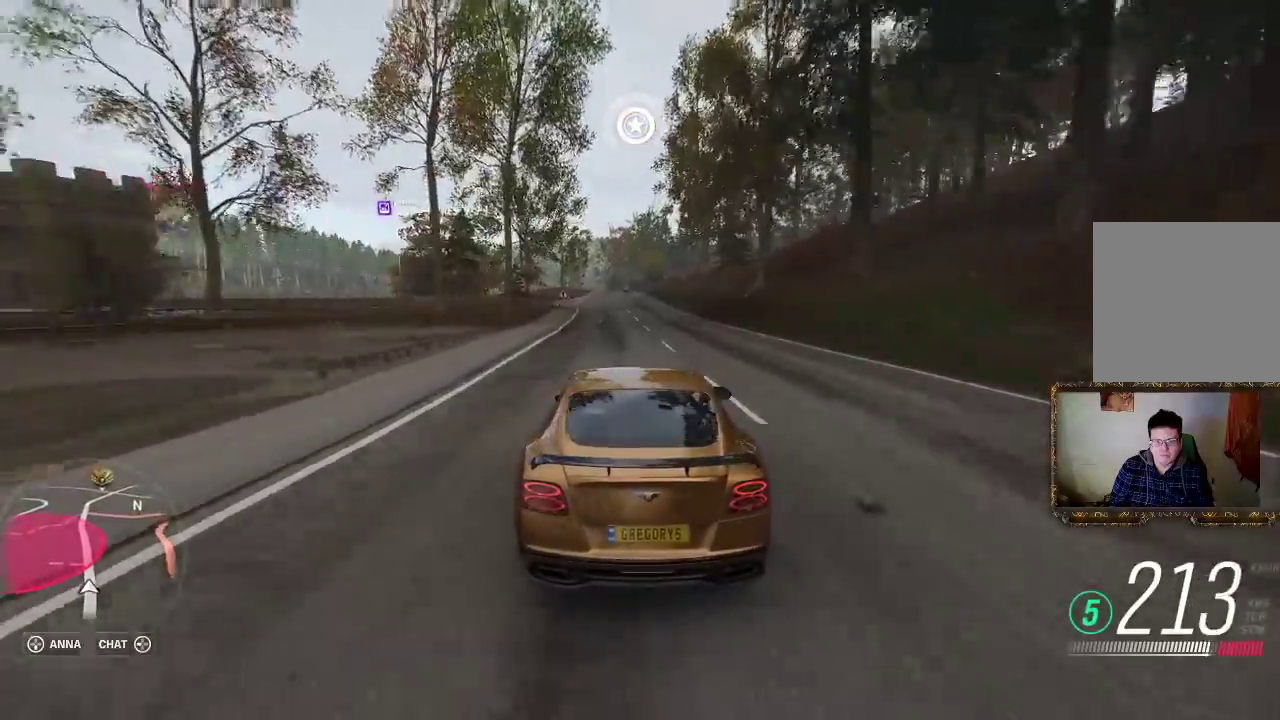
{"buttons": ["R2"], "left_stick": "left", "right_stick": "center", "events": [[183, "left_stick", "left"], [267, "left_stick", "center"], [433, "left_stick", "left"]]}
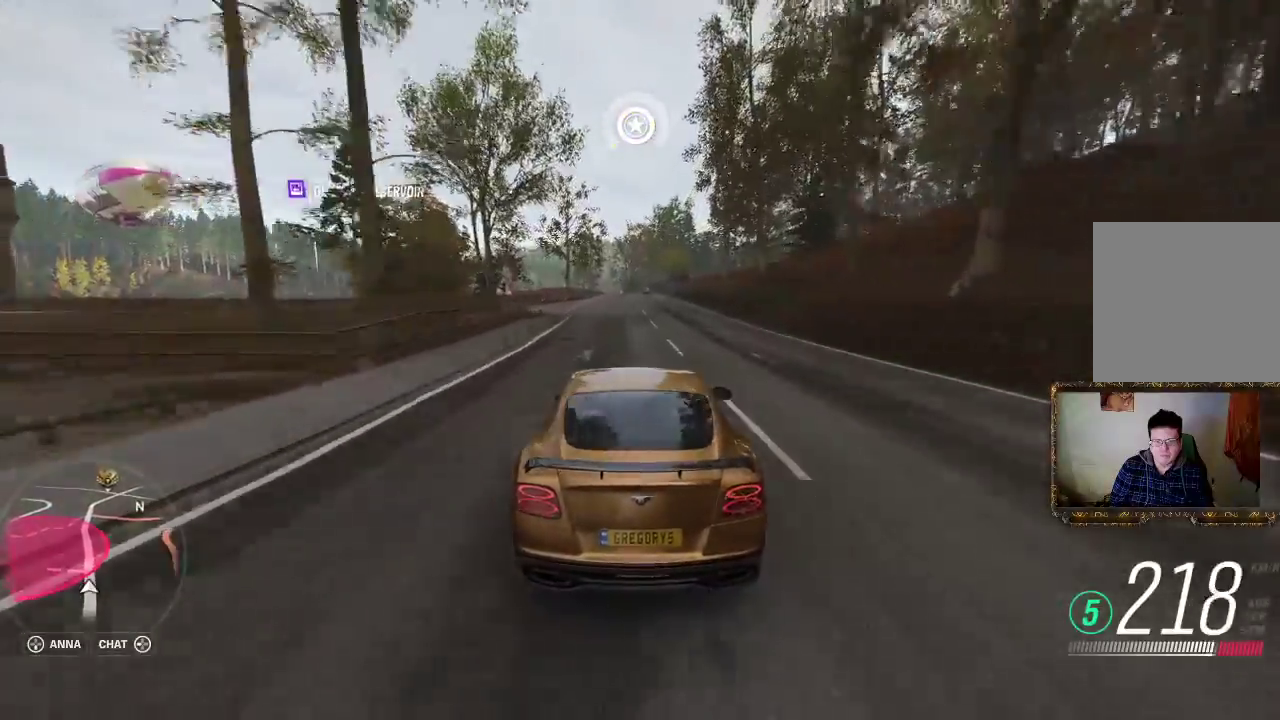
{"buttons": ["R2"], "left_stick": "center", "right_stick": "center", "events": [[67, "left_stick", "center"]]}
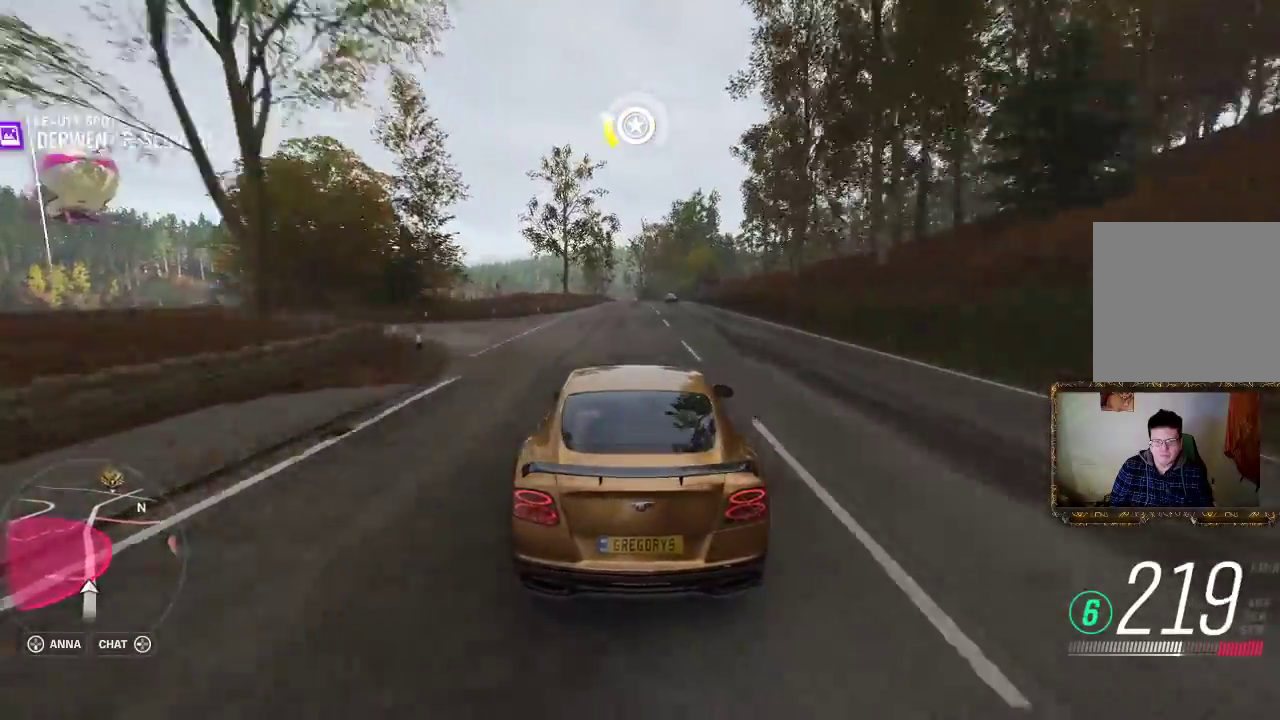
{"buttons": ["R2"], "left_stick": "center", "right_stick": "center", "events": [[33, "left_stick", "right"], [167, "left_stick", "center"], [250, "left_stick", "right"], [383, "left_stick", "center"]]}
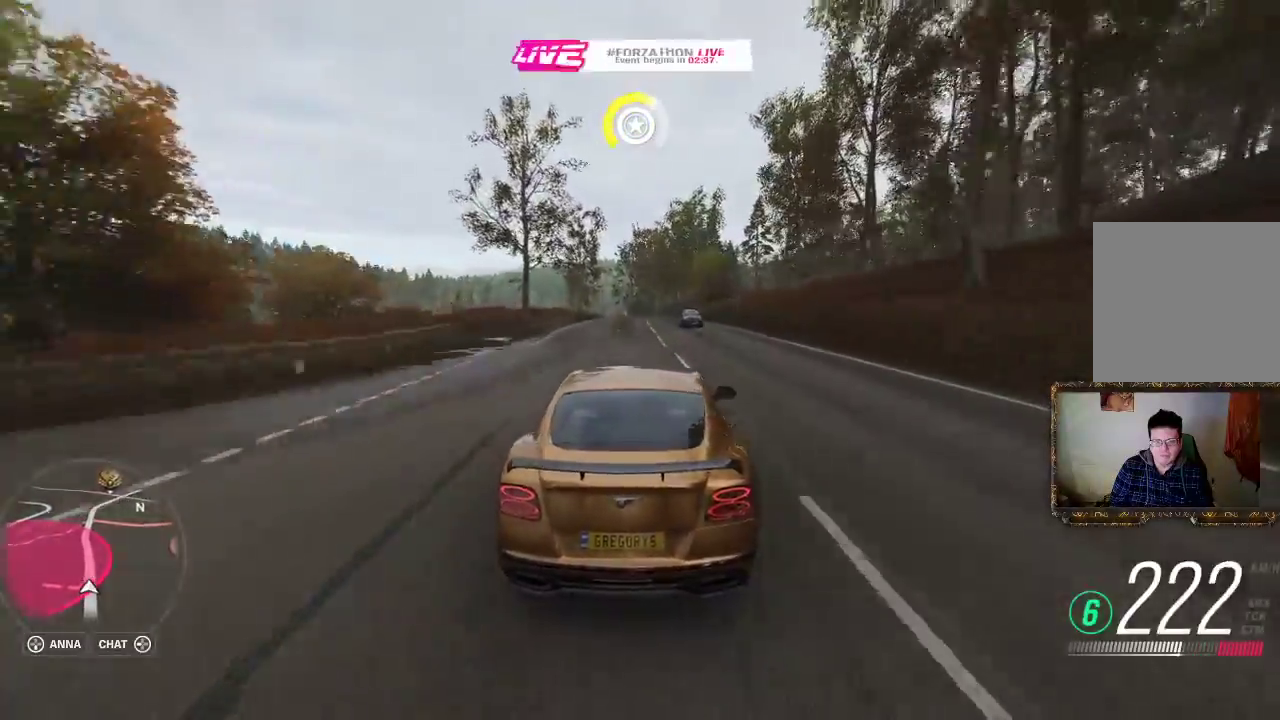
{"buttons": ["R2"], "left_stick": "center", "right_stick": "center", "events": [[50, "left_stick", "up-right"], [167, "left_stick", "center"]]}
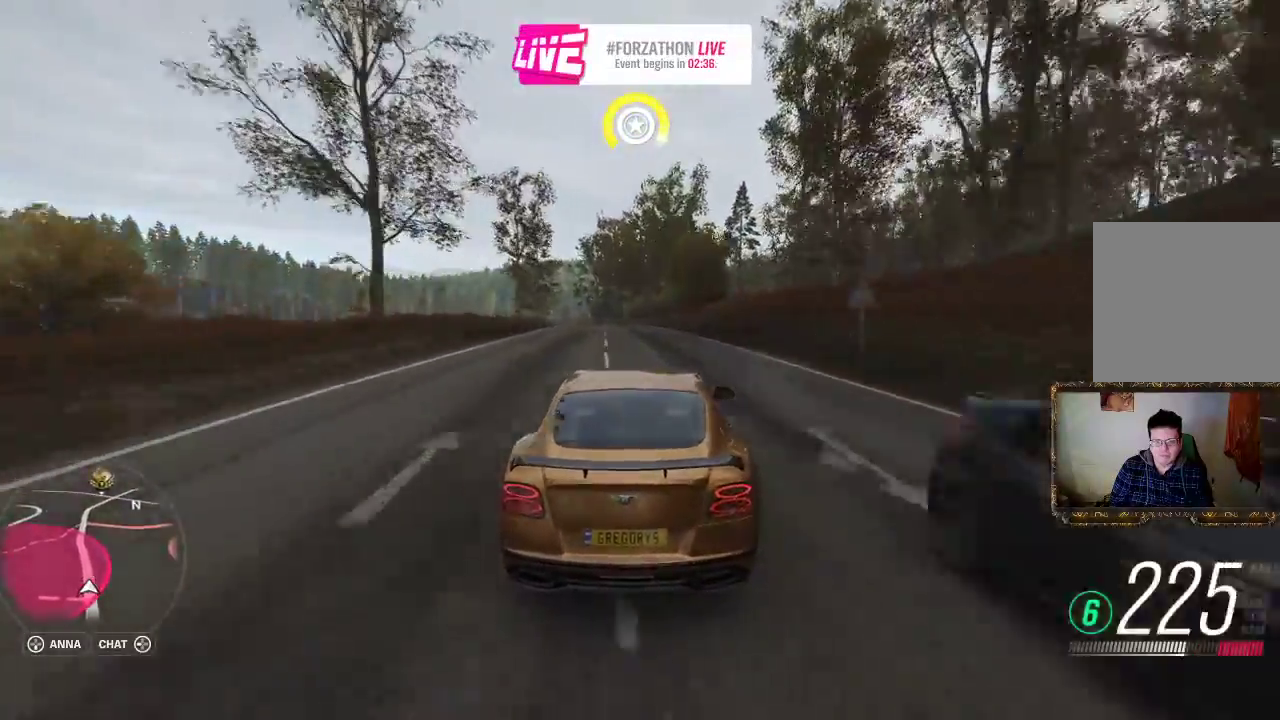
{"buttons": ["R2"], "left_stick": "center", "right_stick": "center", "events": [[33, "left_stick", "left"], [217, "left_stick", "center"], [333, "left_stick", "left"], [467, "left_stick", "center"]]}
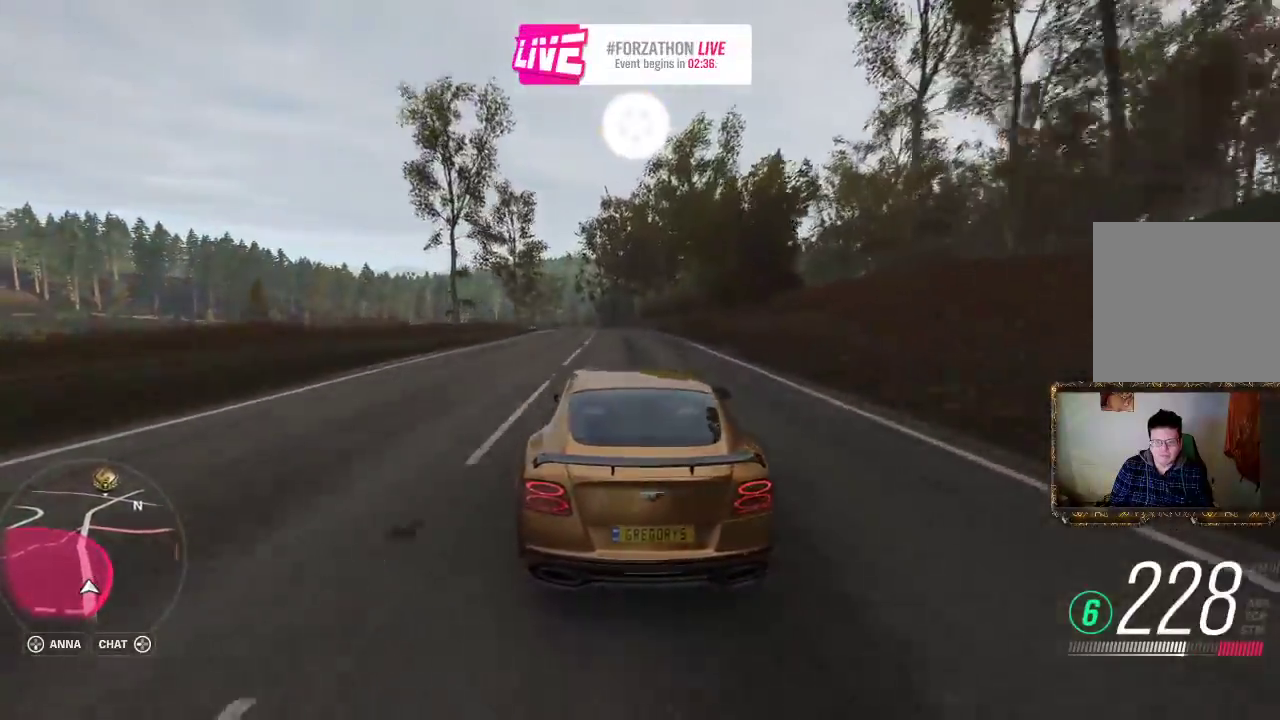
{"buttons": ["R2"], "left_stick": "left", "right_stick": "center", "events": [[167, "left_stick", "left"], [333, "left_stick", "center"], [467, "left_stick", "left"]]}
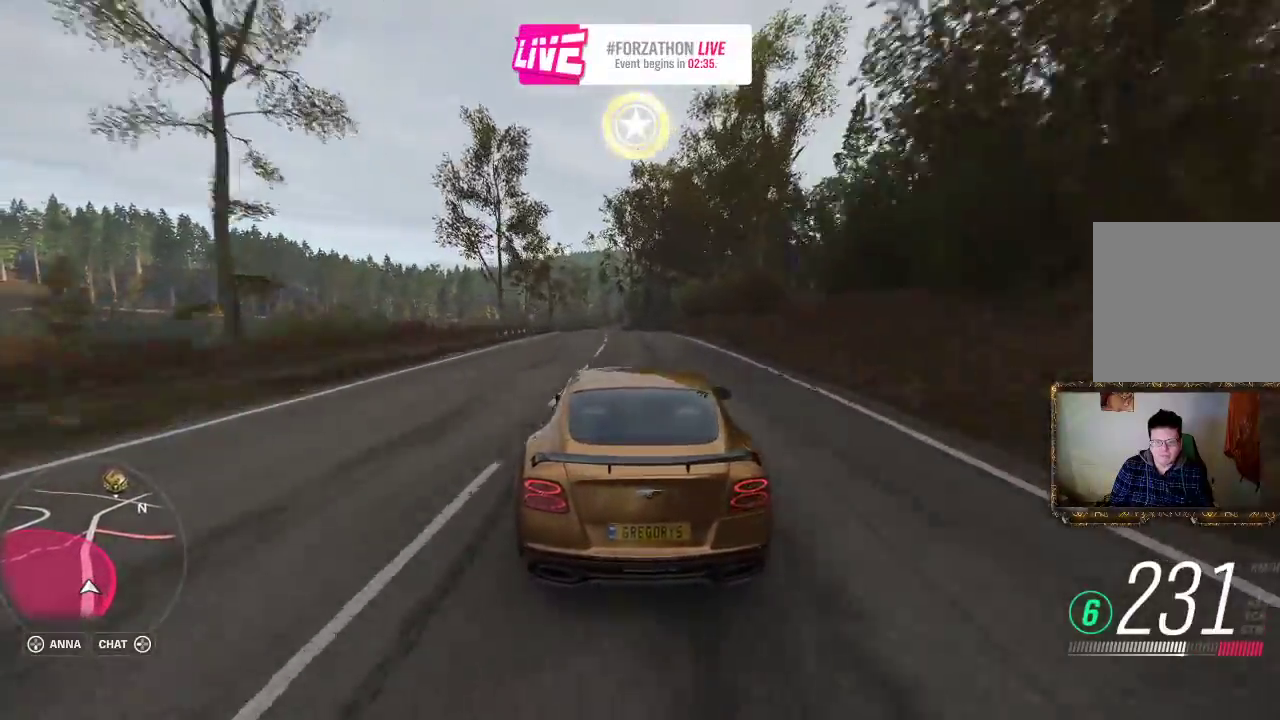
{"buttons": ["R2"], "left_stick": "center", "right_stick": "center", "events": [[117, "left_stick", "center"]]}
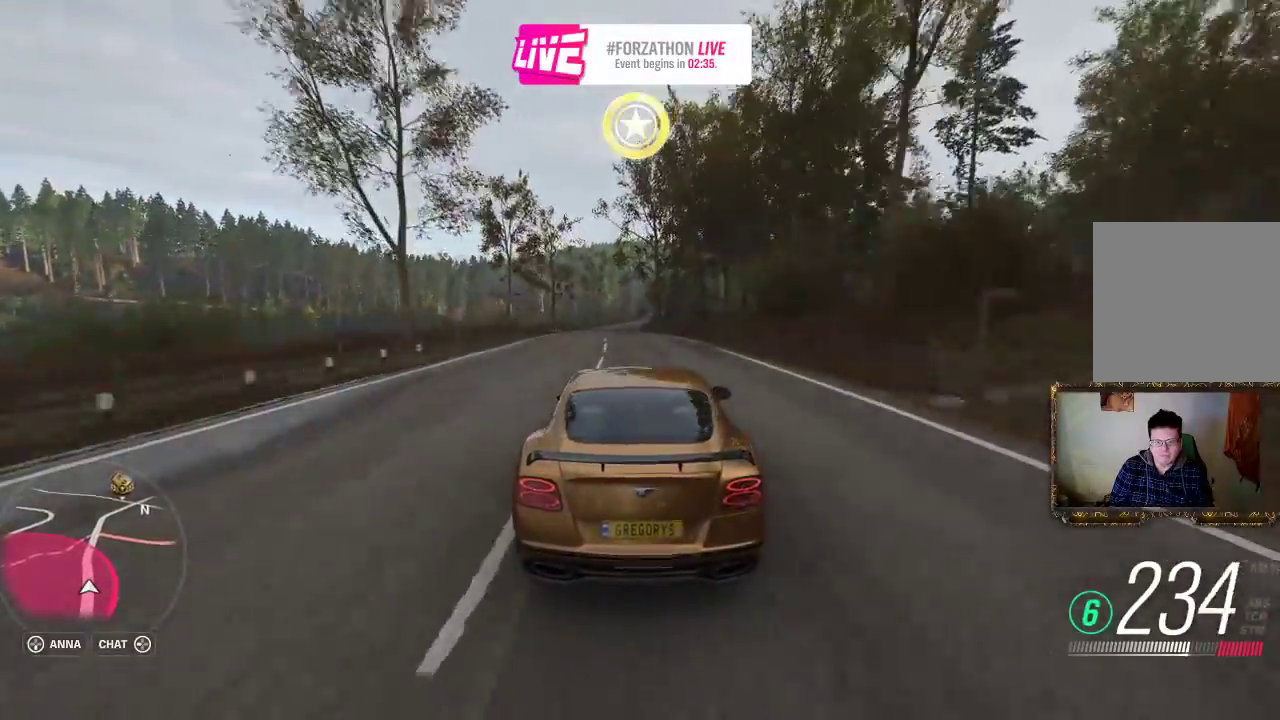
{"buttons": ["R2"], "left_stick": "center", "right_stick": "center", "events": [[100, "left_stick", "left"], [267, "left_stick", "center"]]}